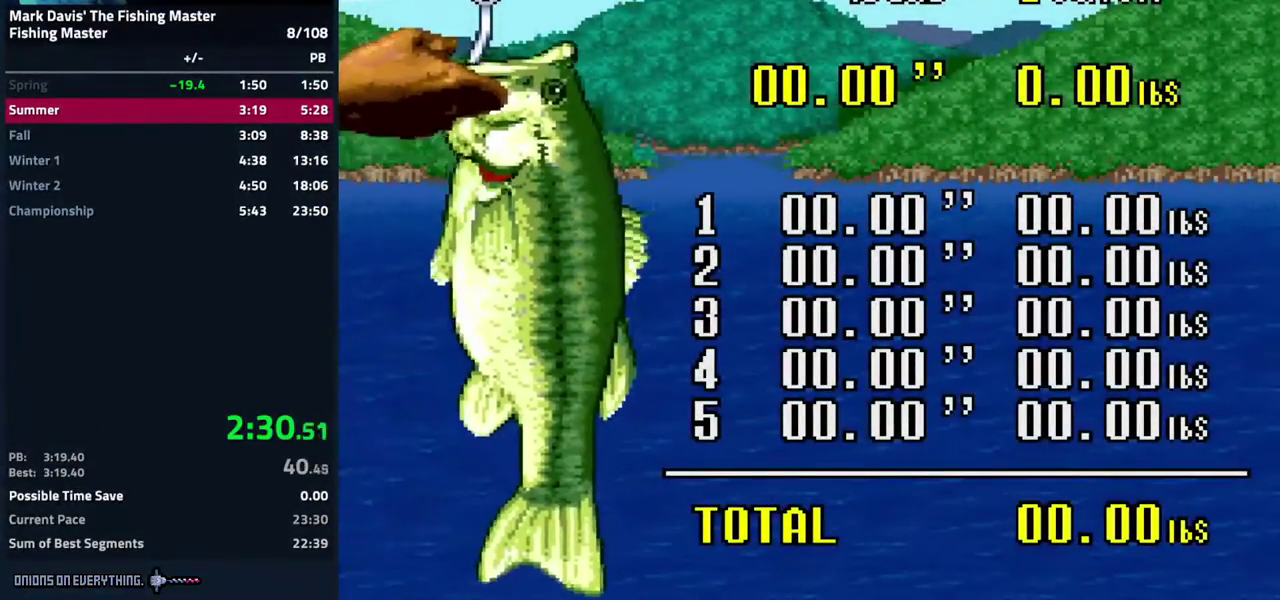
Gameplay with a controller (Nintendo layout); each line is a JSON object with the inputs held at the frame after it. "events" lists button and stick changes between this image and that frame as [ms after this image, input, new state], when the widget could be followed in between. Not read: L3 R3.
{"buttons": ["A"]}
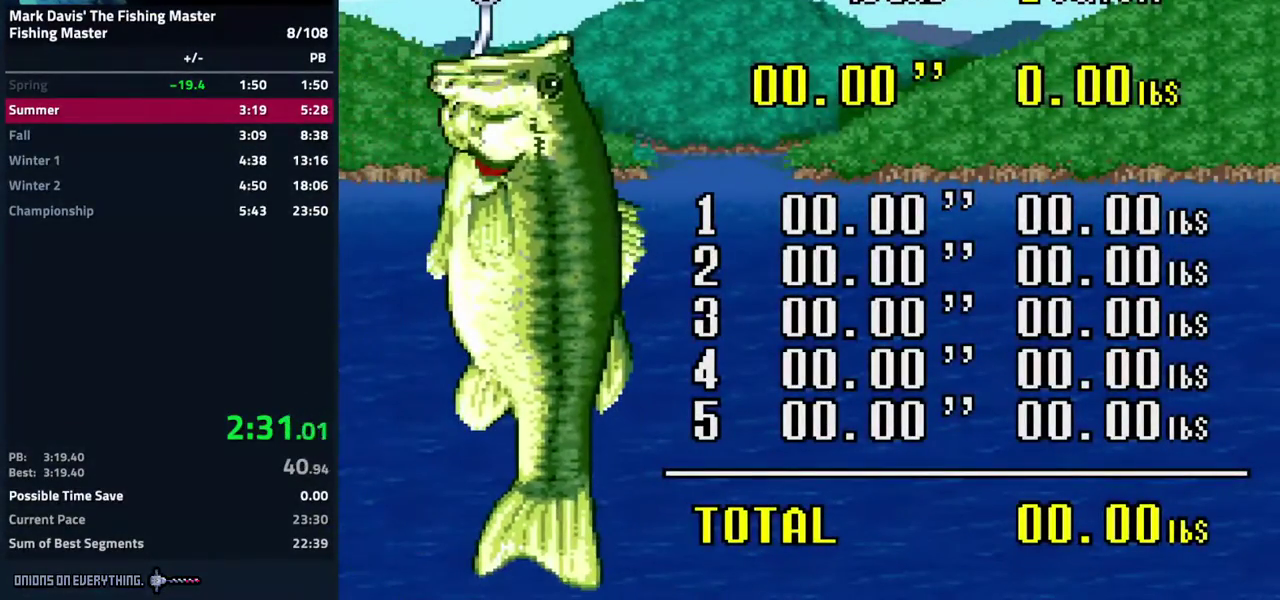
{"buttons": []}
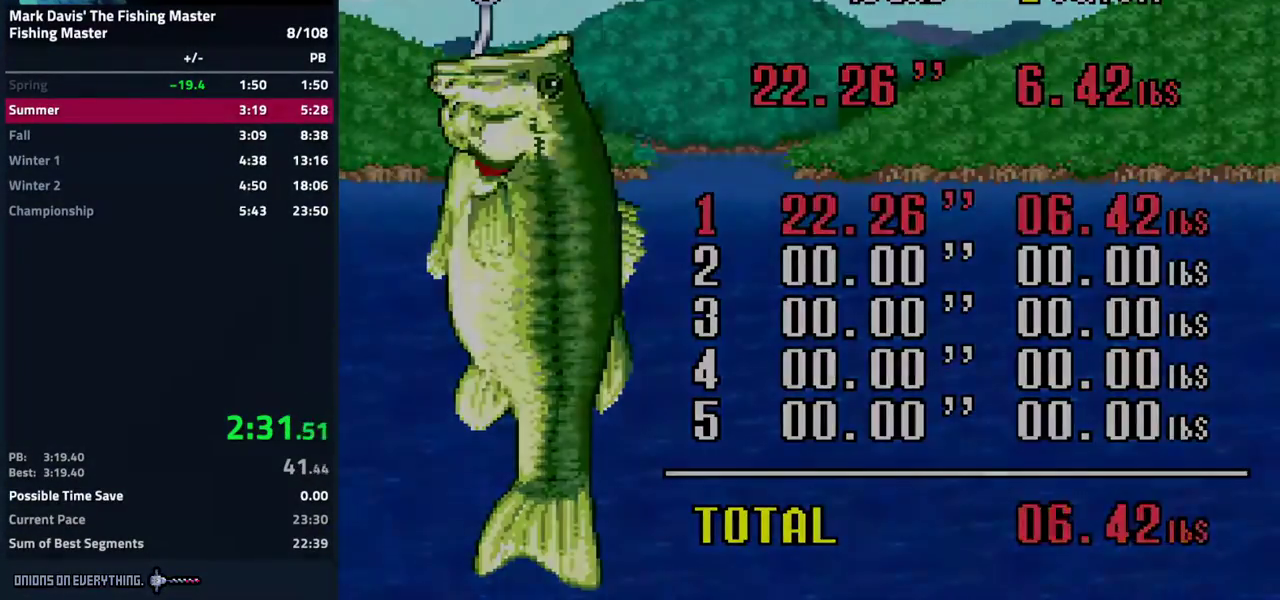
{"buttons": ["A"]}
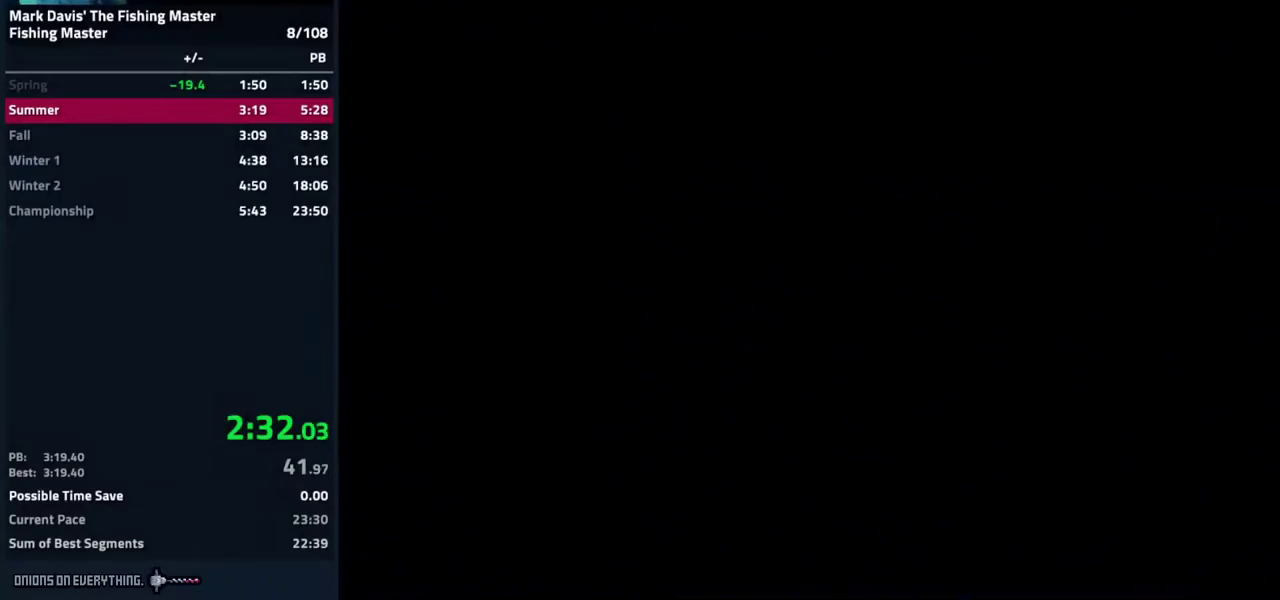
{"buttons": [], "events": [[33, "A", "up"], [67, "A", "down"], [417, "A", "up"], [433, "A", "down"], [483, "A", "up"]]}
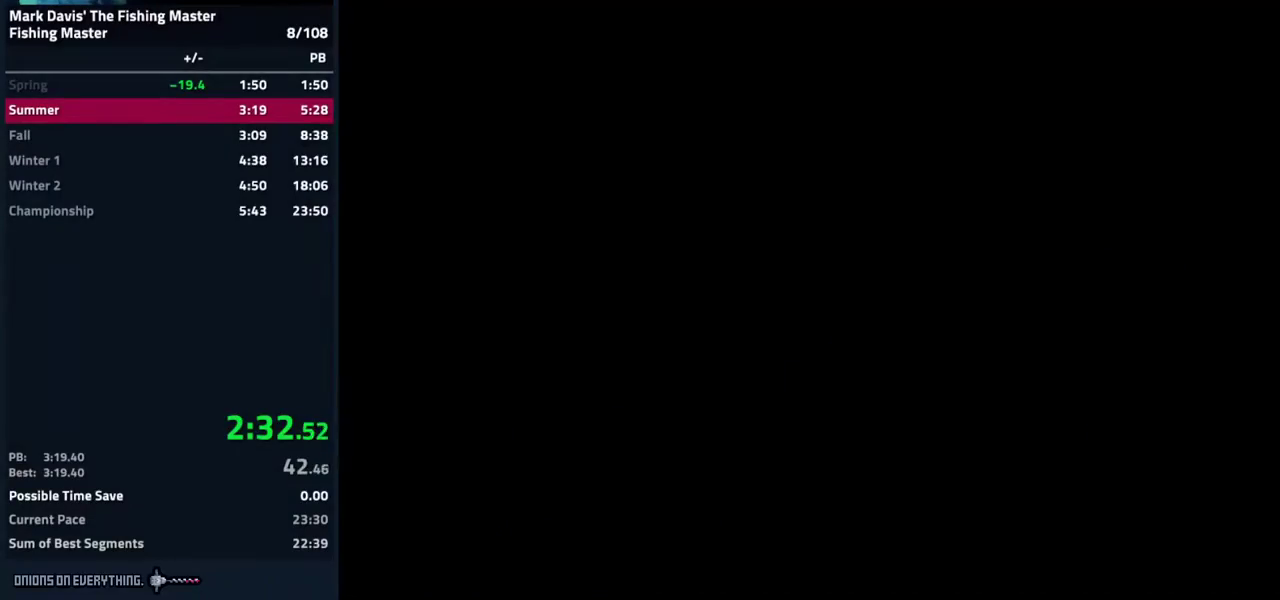
{"buttons": ["A"], "events": [[17, "A", "down"], [283, "A", "up"], [300, "A", "down"], [350, "A", "up"], [383, "A", "down"], [467, "A", "up"], [483, "A", "down"]]}
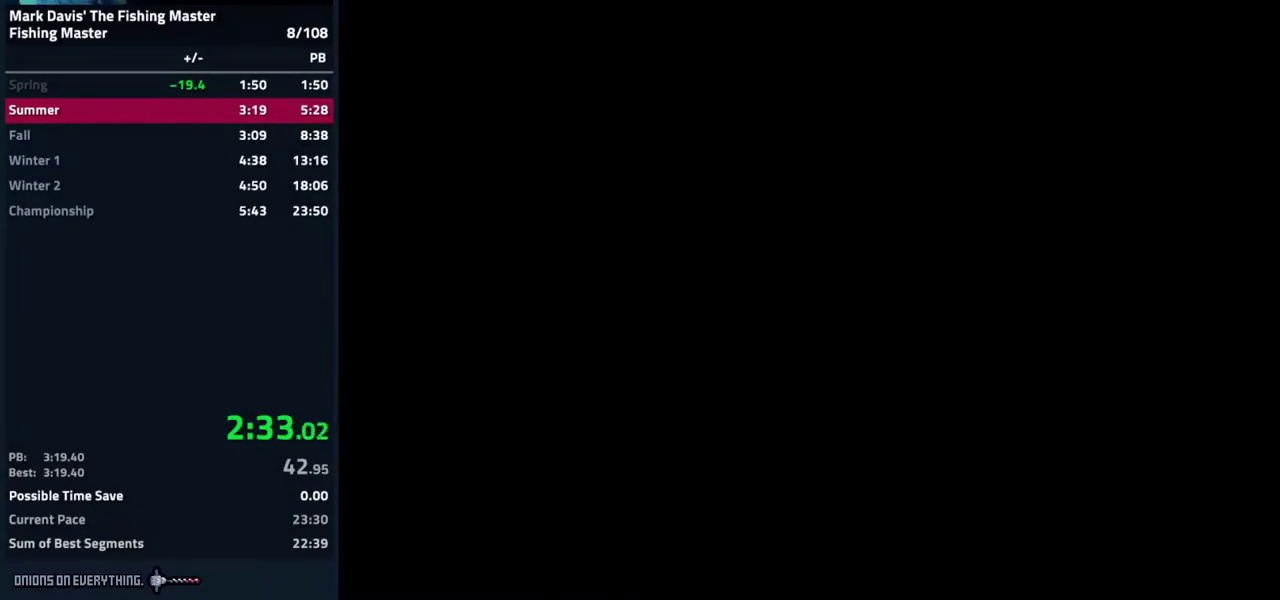
{"buttons": ["A"], "events": [[50, "A", "up"], [67, "A", "down"], [150, "A", "up"], [183, "A", "down"], [233, "A", "up"], [250, "A", "down"], [333, "A", "up"], [350, "A", "down"], [367, "A", "up"], [383, "A", "down"], [417, "A", "up"], [450, "A", "down"]]}
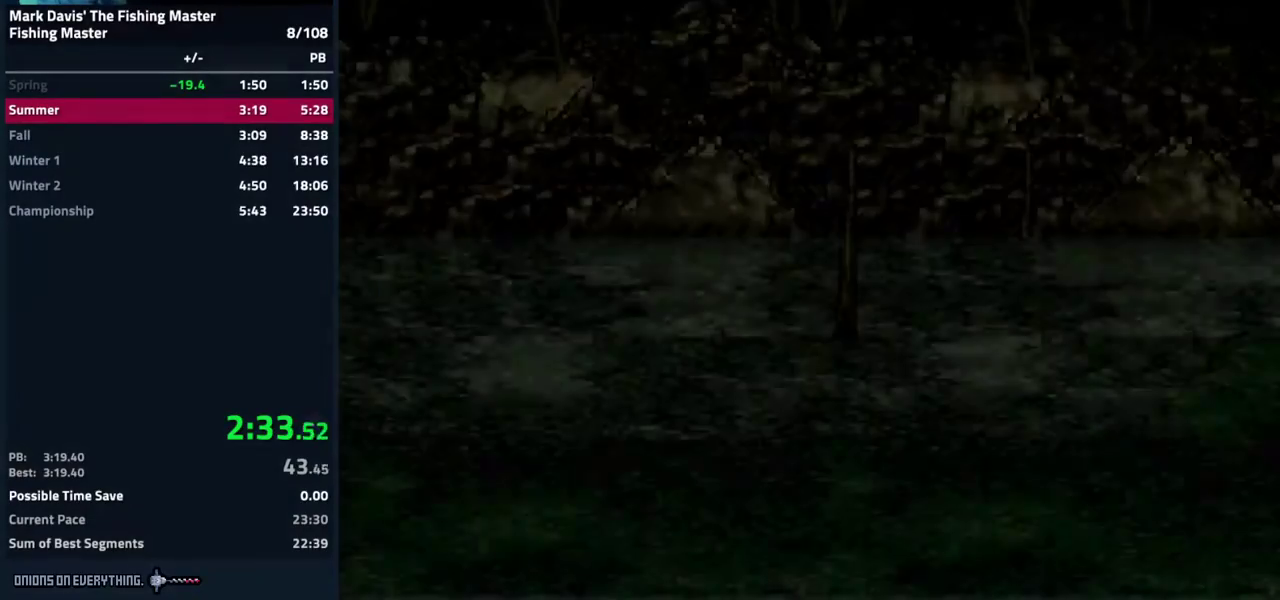
{"buttons": [], "events": [[100, "A", "up"], [133, "A", "down"], [267, "A", "up"], [317, "A", "down"], [383, "A", "up"]]}
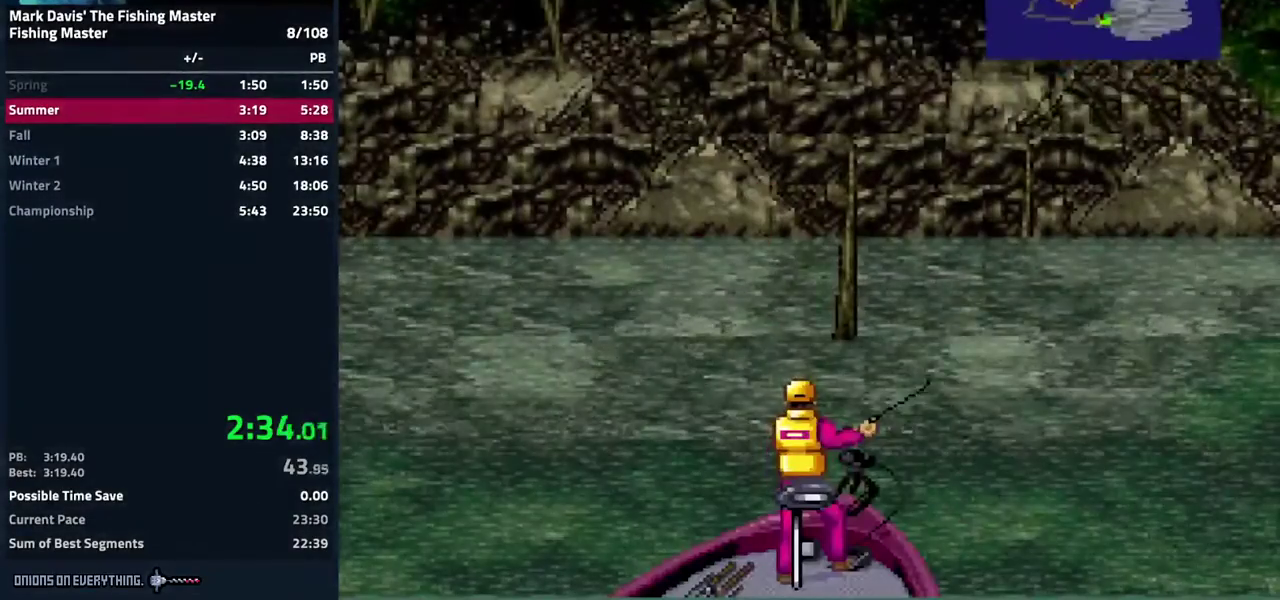
{"buttons": []}
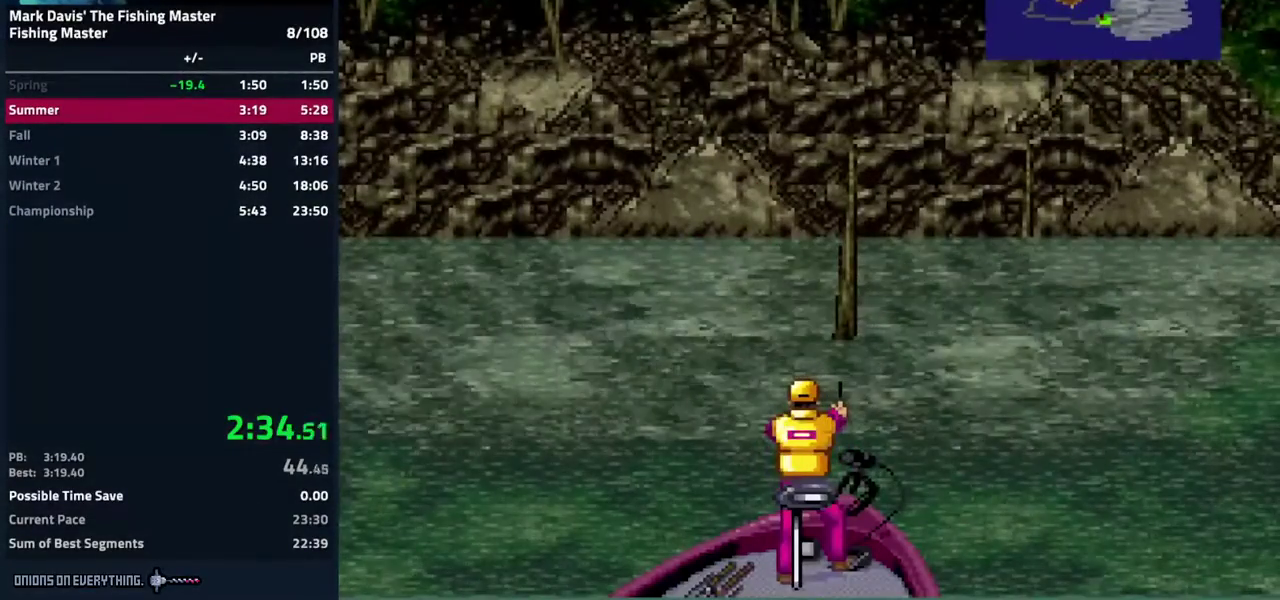
{"buttons": []}
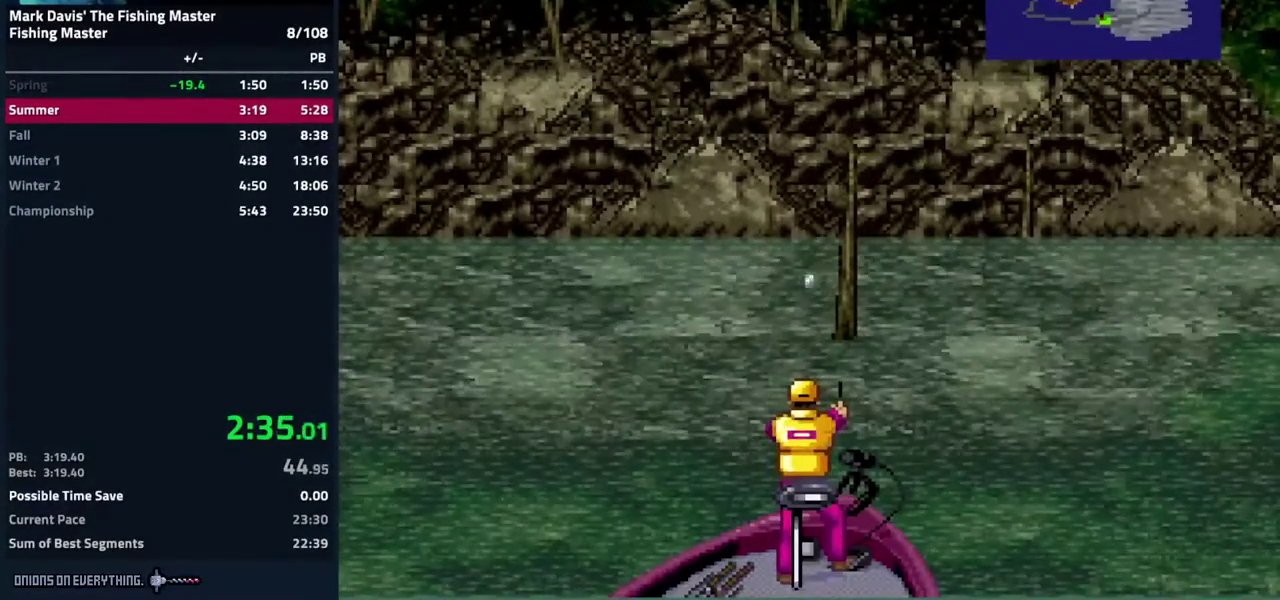
{"buttons": []}
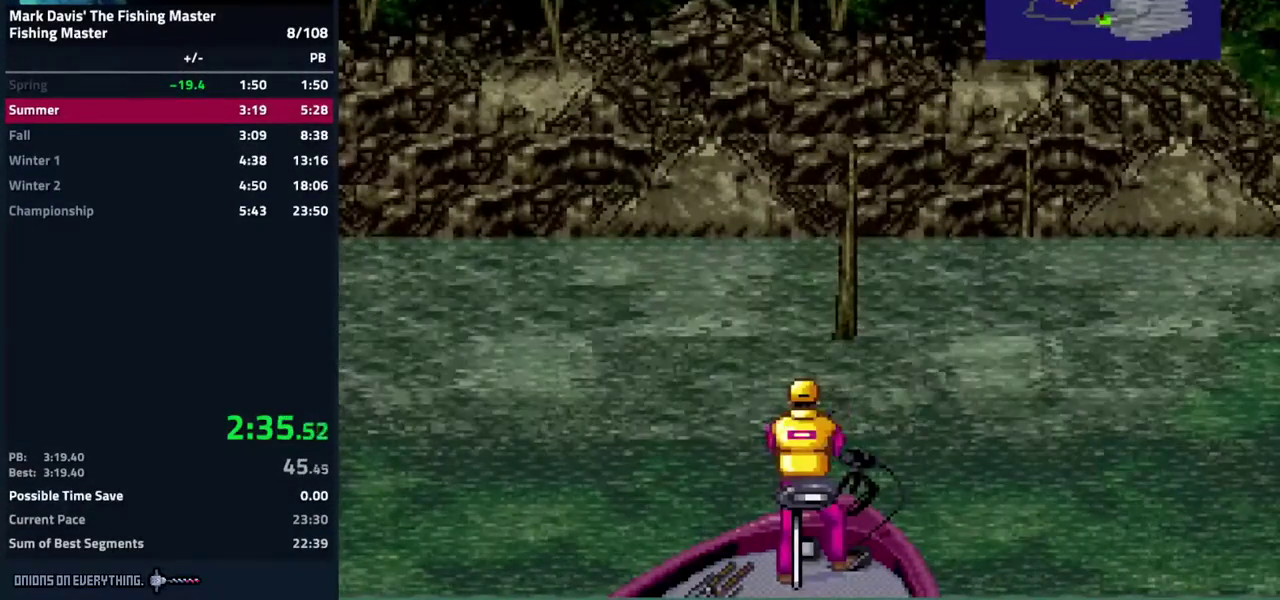
{"buttons": ["X"], "events": [[283, "X", "down"]]}
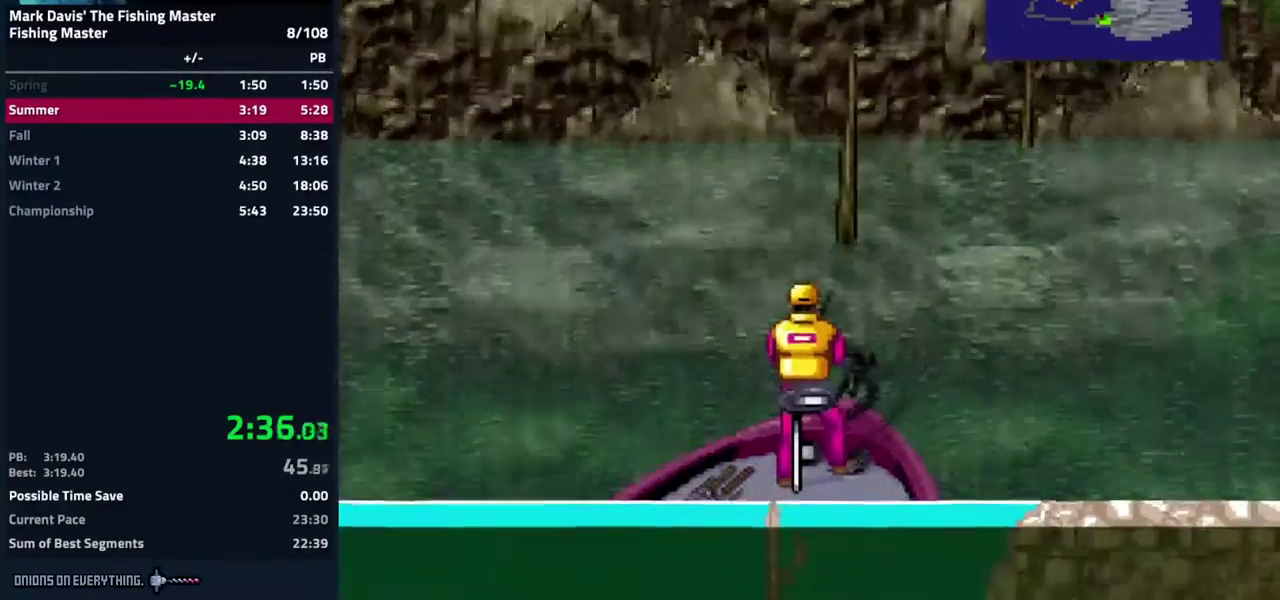
{"buttons": ["X"]}
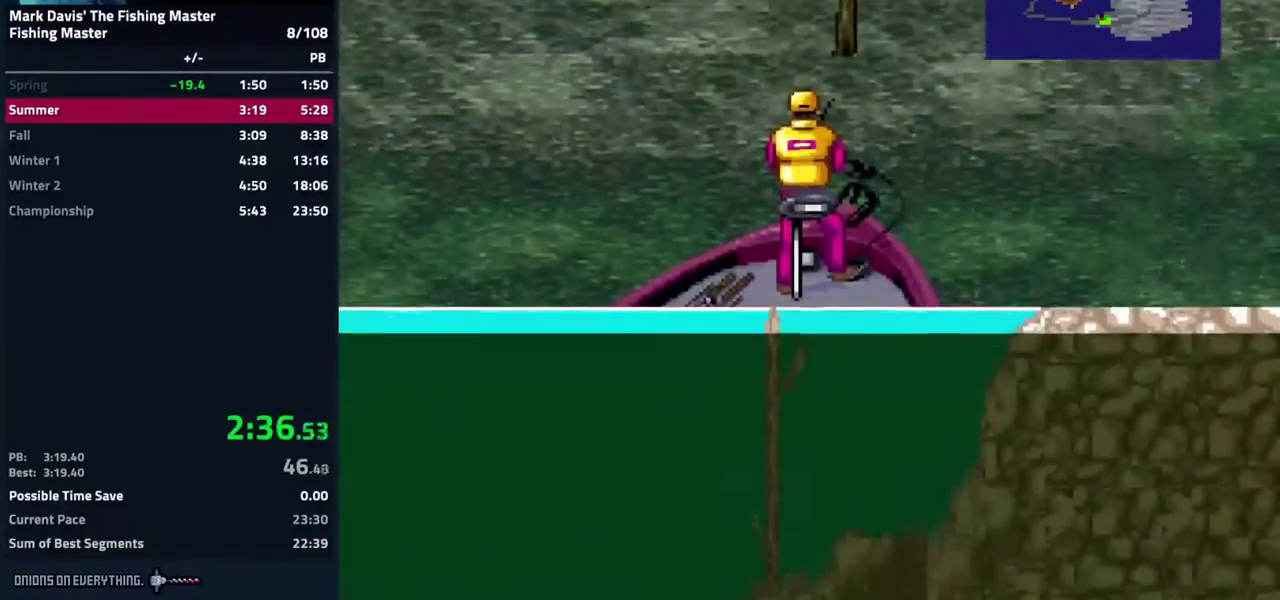
{"buttons": ["DPAD_DOWN"], "events": [[300, "X", "up"], [483, "DPAD_DOWN", "down"]]}
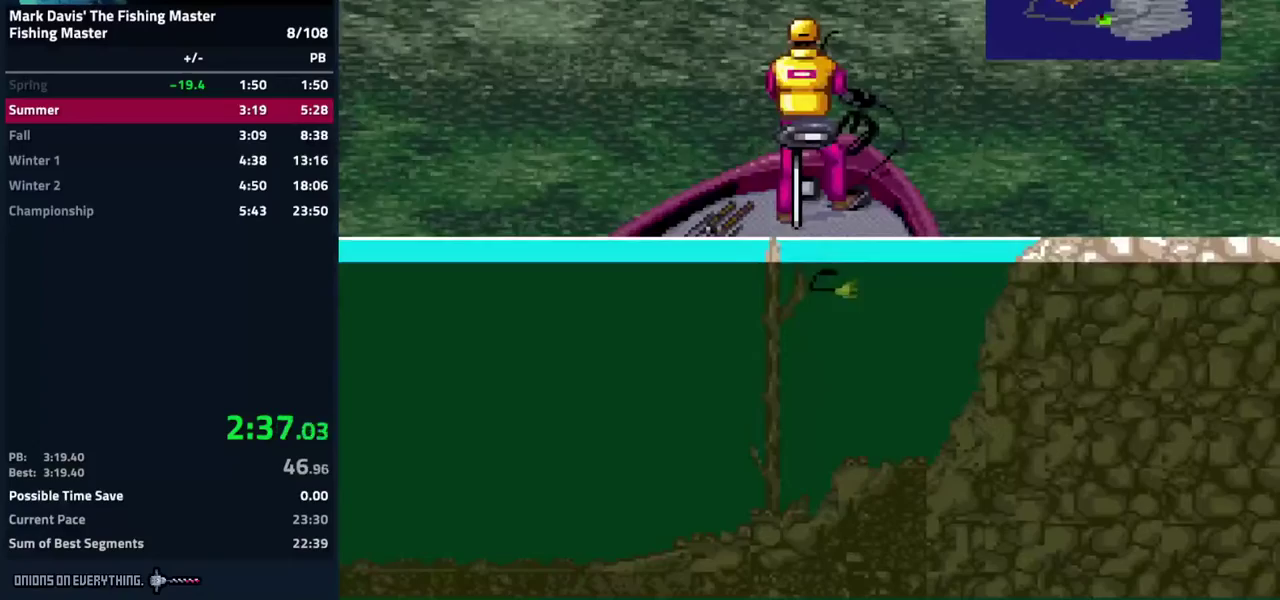
{"buttons": ["A", "DPAD_DOWN"], "events": [[500, "A", "down"]]}
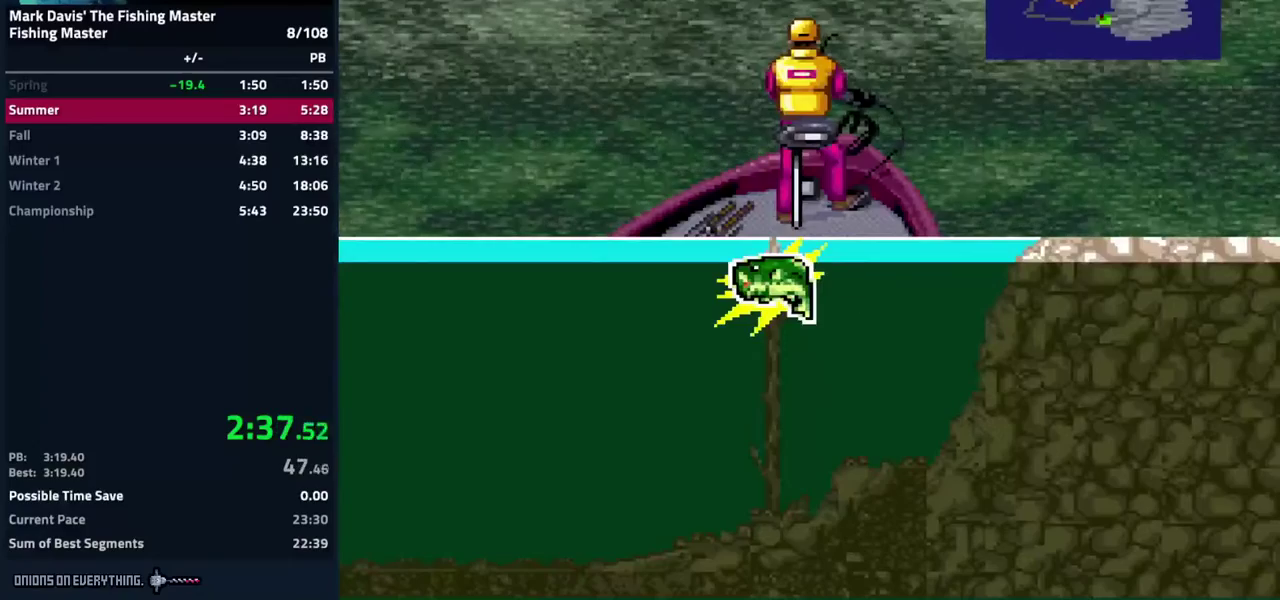
{"buttons": ["DPAD_DOWN"], "events": [[117, "A", "up"]]}
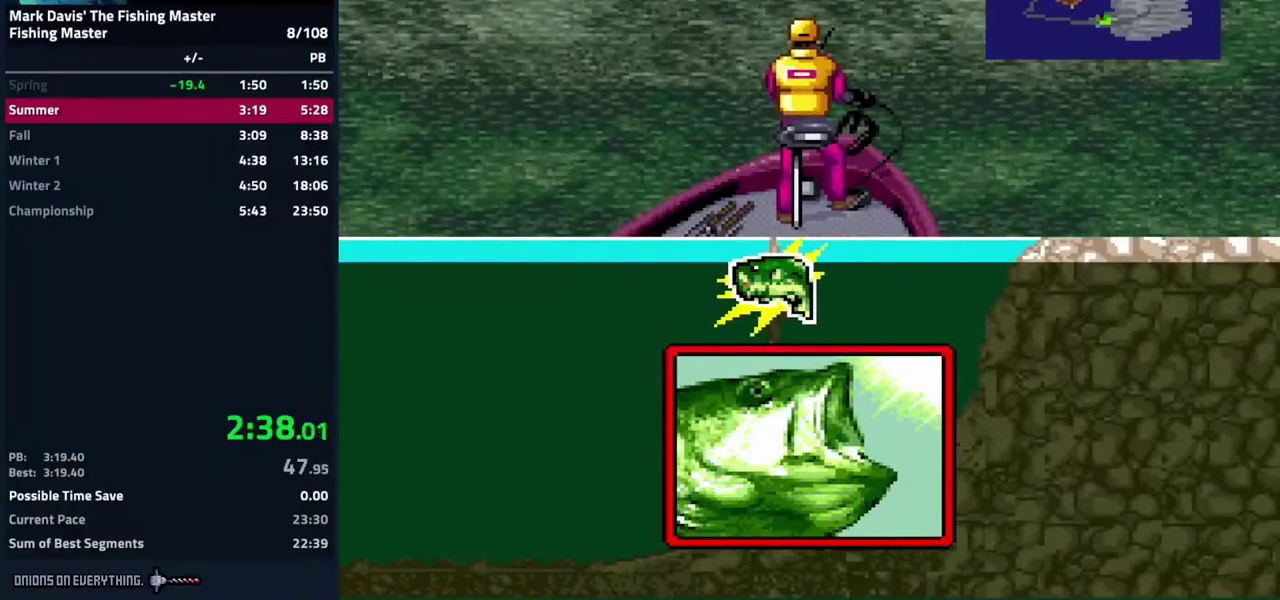
{"buttons": ["A", "DPAD_DOWN"], "events": [[17, "A", "down"], [100, "A", "up"], [367, "A", "down"], [450, "A", "up"], [467, "A", "down"]]}
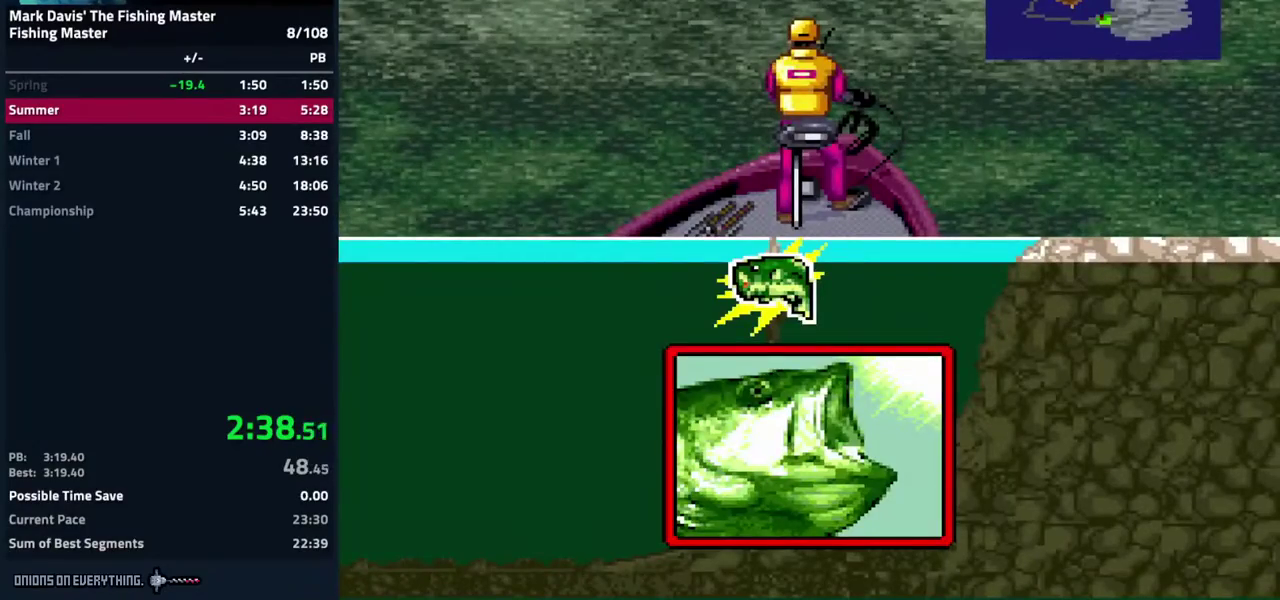
{"buttons": ["A", "DPAD_DOWN"], "events": [[417, "A", "up"], [433, "A", "down"], [450, "A", "up"], [500, "A", "down"]]}
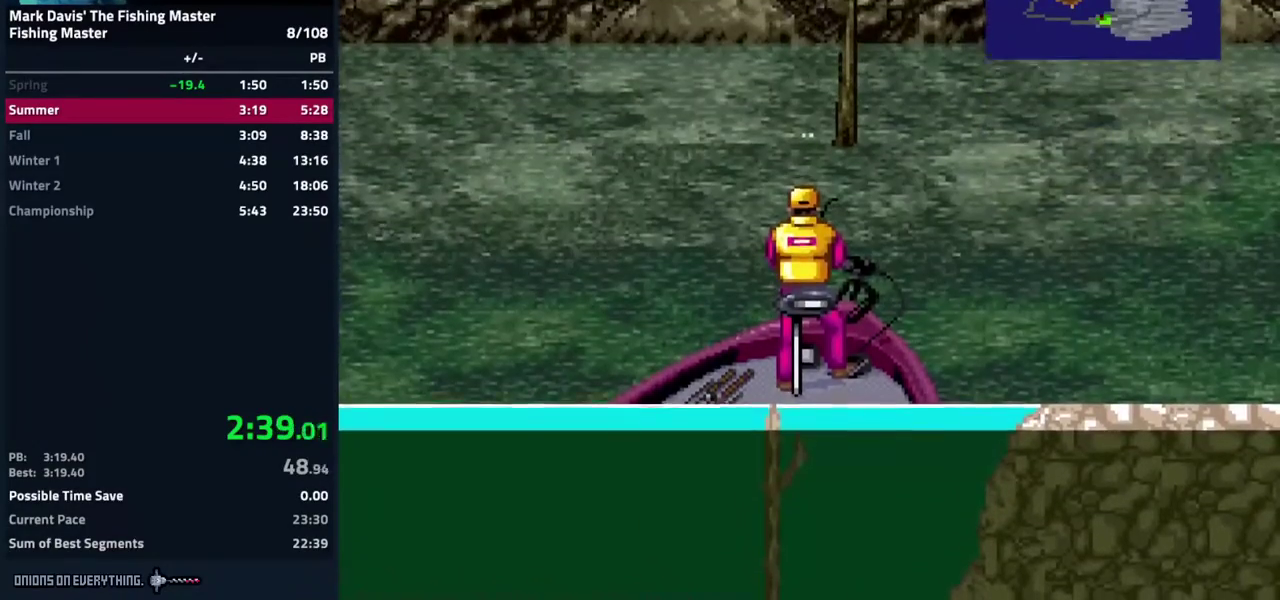
{"buttons": ["DPAD_DOWN"], "events": [[167, "A", "up"], [183, "A", "down"], [500, "A", "up"]]}
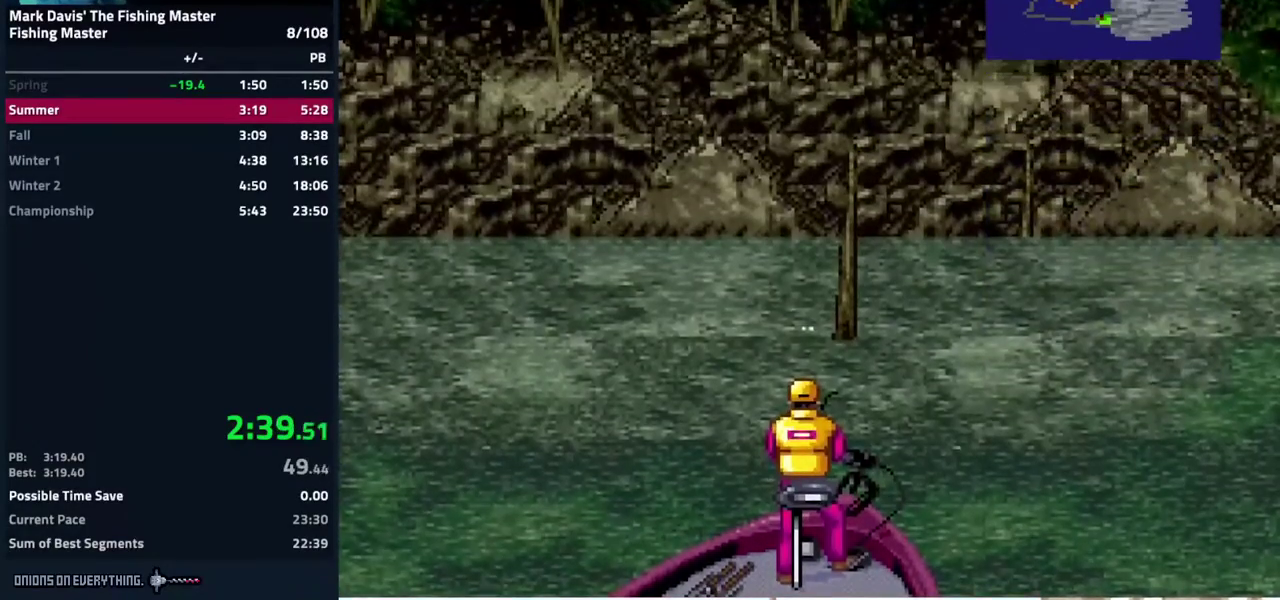
{"buttons": ["A", "DPAD_DOWN"], "events": [[50, "A", "down"]]}
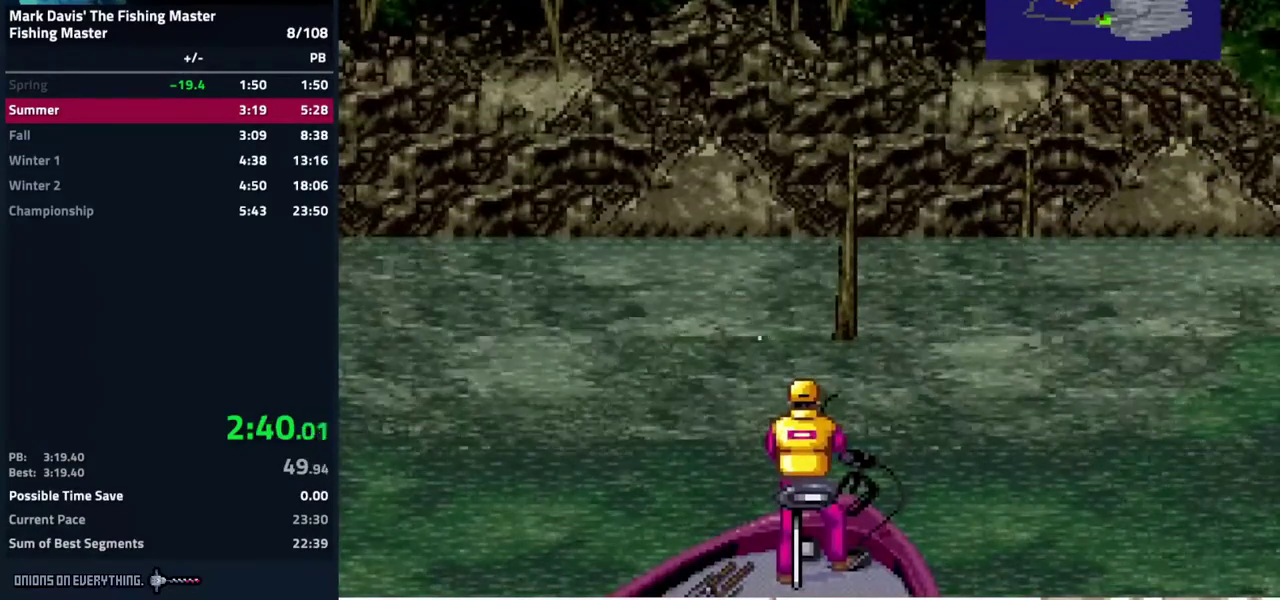
{"buttons": ["A", "DPAD_DOWN"], "events": [[200, "A", "up"], [217, "A", "down"]]}
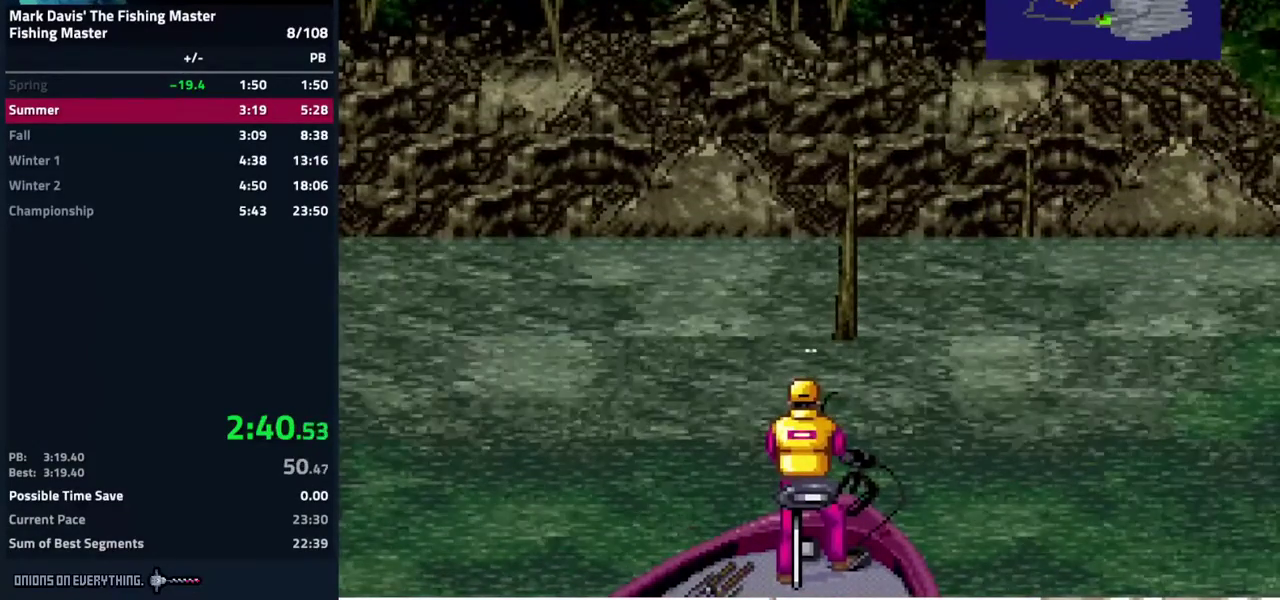
{"buttons": ["A", "DPAD_DOWN"]}
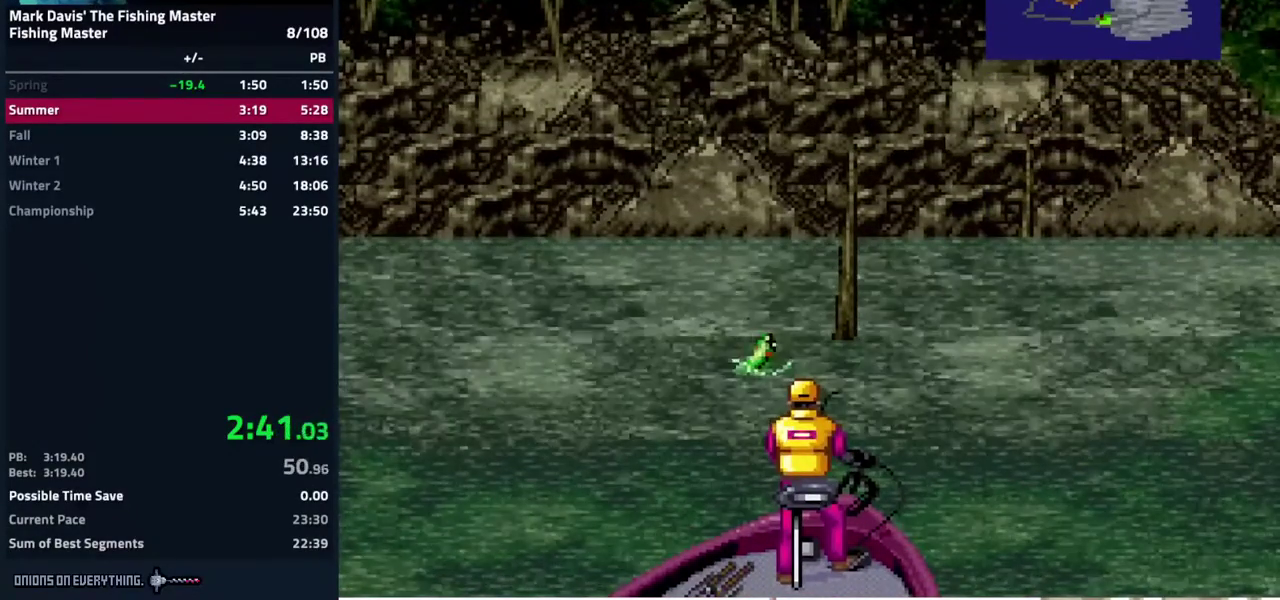
{"buttons": ["A", "DPAD_DOWN"], "events": [[100, "A", "up"], [133, "A", "down"], [183, "A", "up"], [217, "A", "down"], [267, "A", "up"], [300, "A", "down"], [467, "A", "up"], [500, "A", "down"]]}
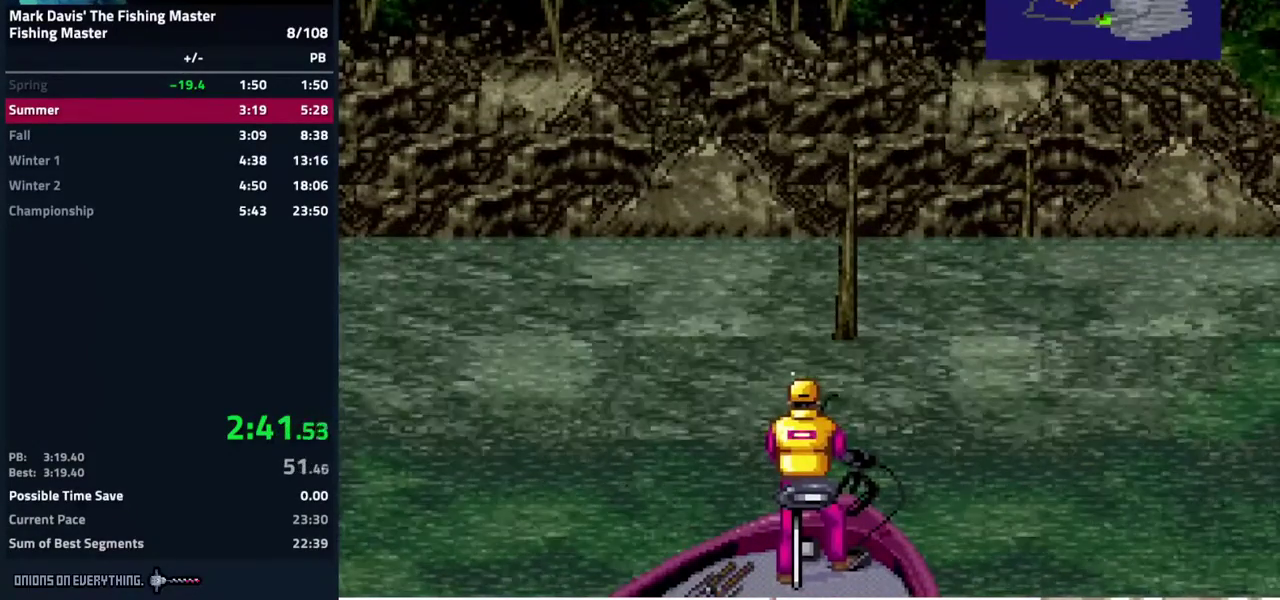
{"buttons": ["A", "DPAD_DOWN"], "events": [[33, "A", "up"], [67, "A", "down"], [333, "A", "up"], [367, "A", "down"]]}
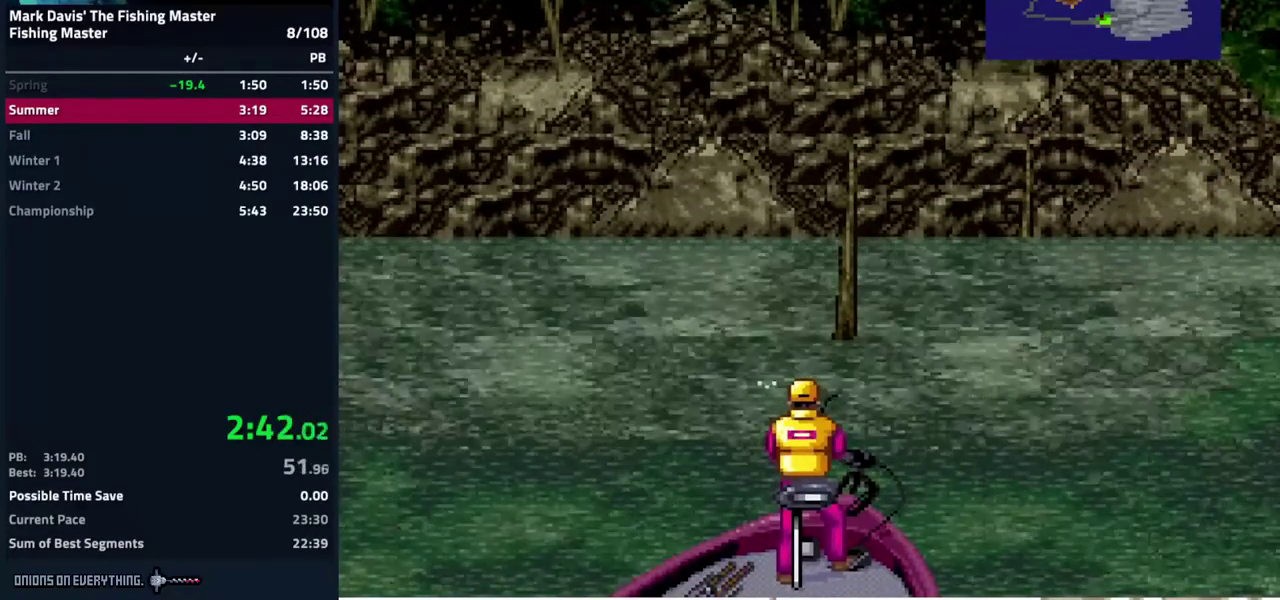
{"buttons": ["A", "DPAD_DOWN"], "events": [[17, "A", "up"], [33, "A", "down"], [117, "A", "up"], [133, "A", "down"]]}